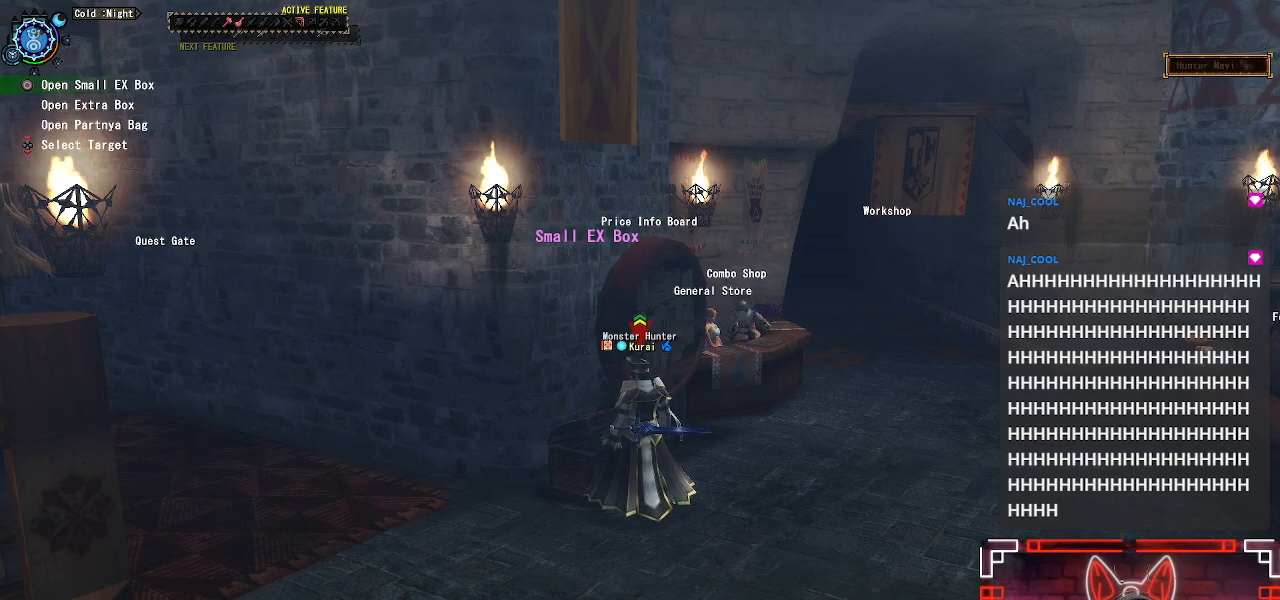
Gameplay with a controller (Xbox layout); each line is a JSON object with the inputs held at the frame after it. "events" lists button and stick changes between this image and that frame as [ms after this image, input, new state], when the widget could be followed in between.
{"buttons": ["R1"], "left_stick": "down-right", "right_stick": "center", "events": [[400, "R1", "down"], [400, "left_stick", "down-right"]]}
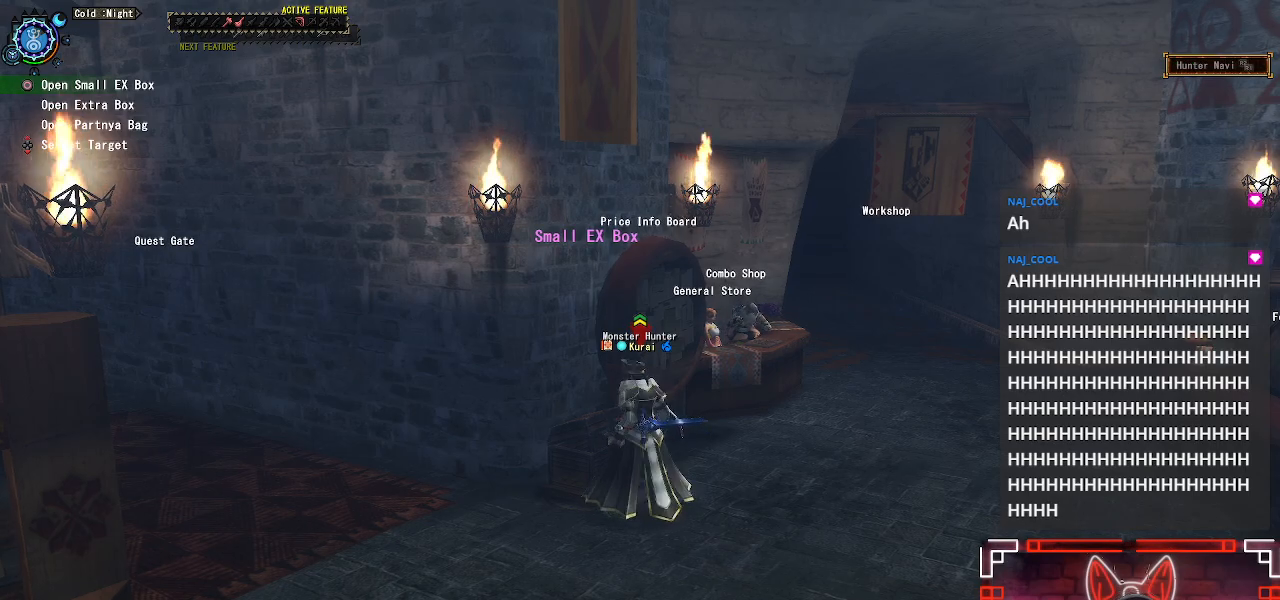
{"buttons": [], "left_stick": "down-right", "right_stick": "center", "events": [[250, "R1", "up"]]}
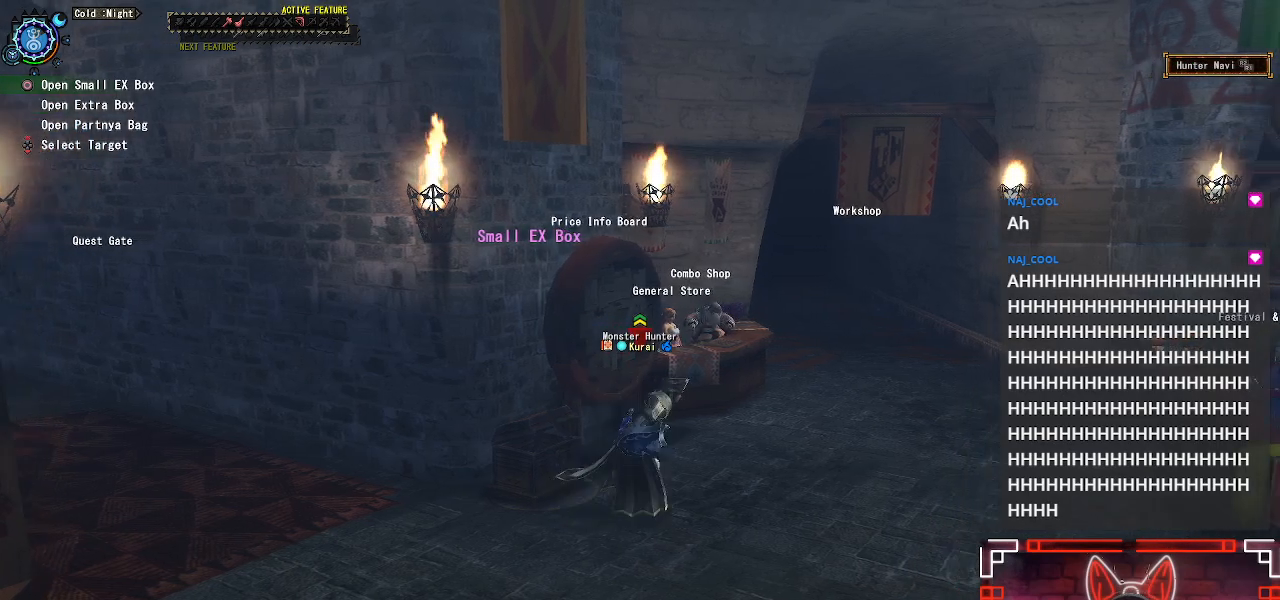
{"buttons": [], "left_stick": "down-right", "right_stick": "center", "events": [[150, "R1", "down"], [367, "R1", "up"]]}
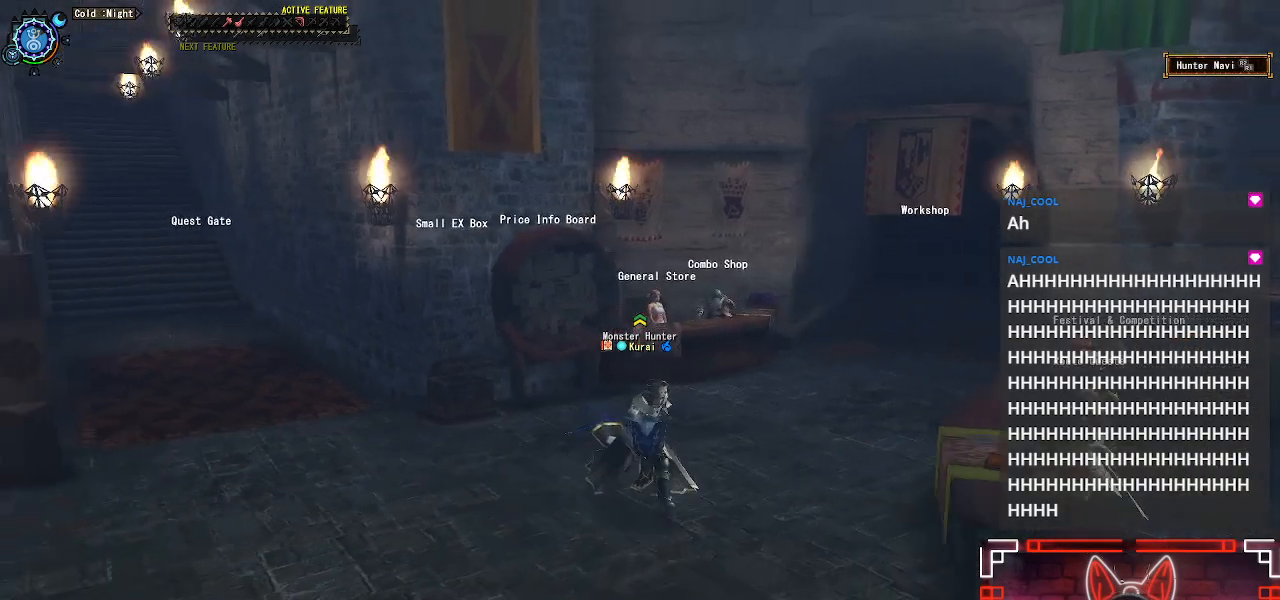
{"buttons": [], "left_stick": "down", "right_stick": "left", "events": [[67, "left_stick", "down"], [200, "right_stick", "left"]]}
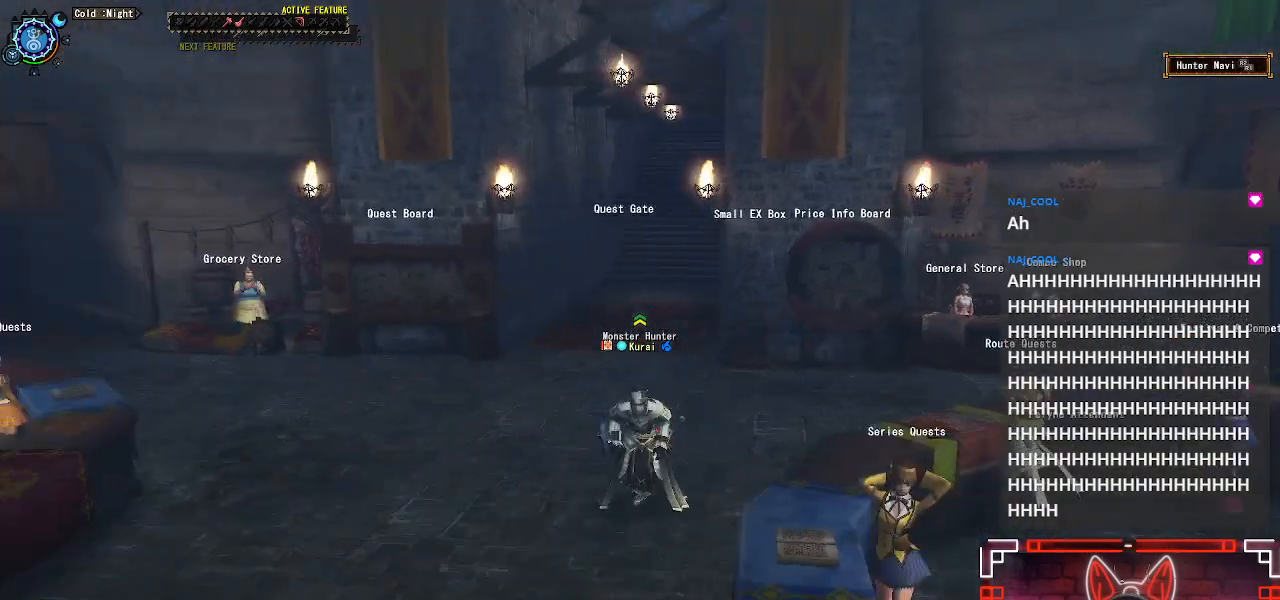
{"buttons": [], "left_stick": "up-left", "right_stick": "center", "events": [[150, "left_stick", "left"], [267, "right_stick", "center"], [300, "left_stick", "up-left"]]}
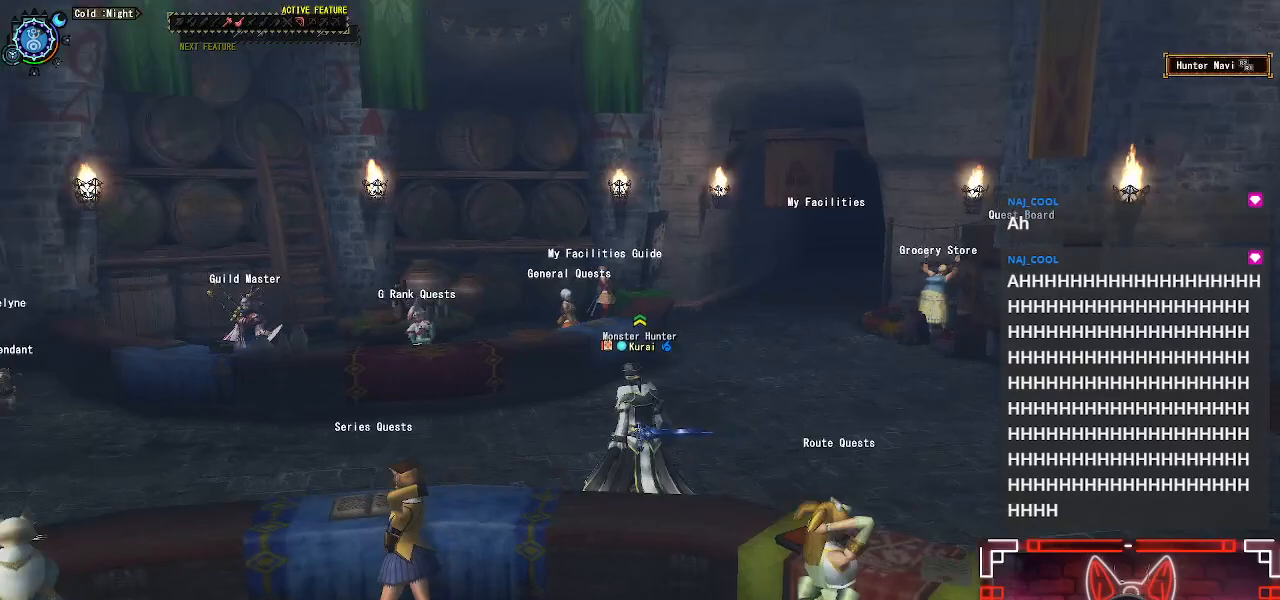
{"buttons": [], "left_stick": "up", "right_stick": "center", "events": [[17, "left_stick", "up"]]}
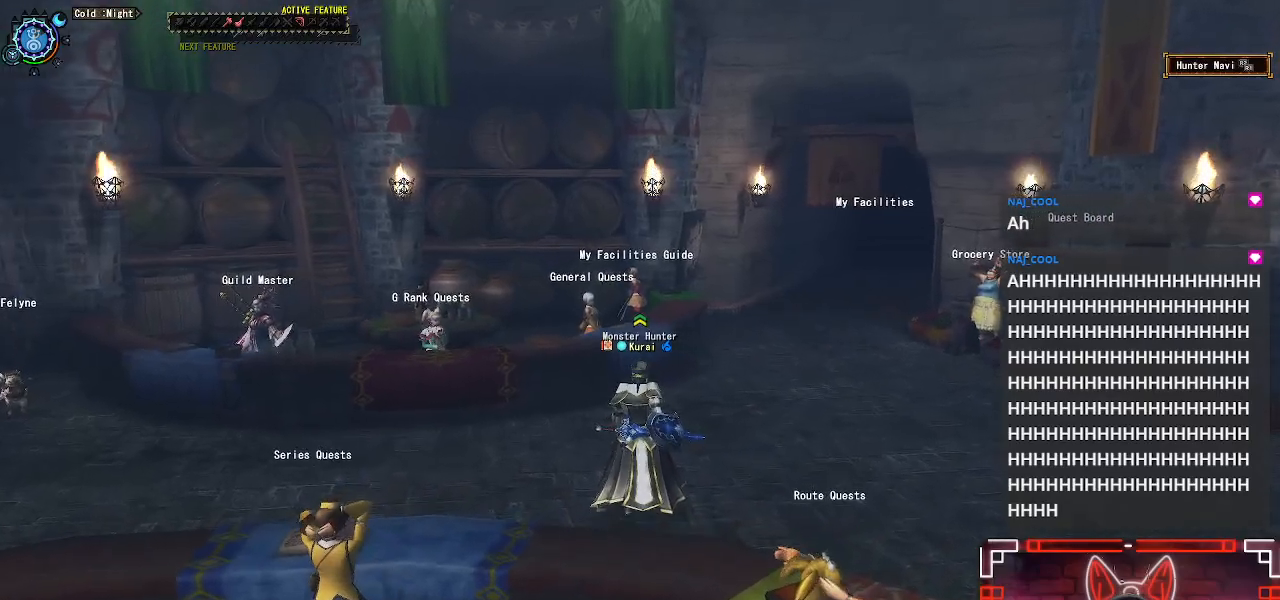
{"buttons": [], "left_stick": "up", "right_stick": "left", "events": [[183, "left_stick", "center"], [350, "right_stick", "left"], [500, "left_stick", "up"]]}
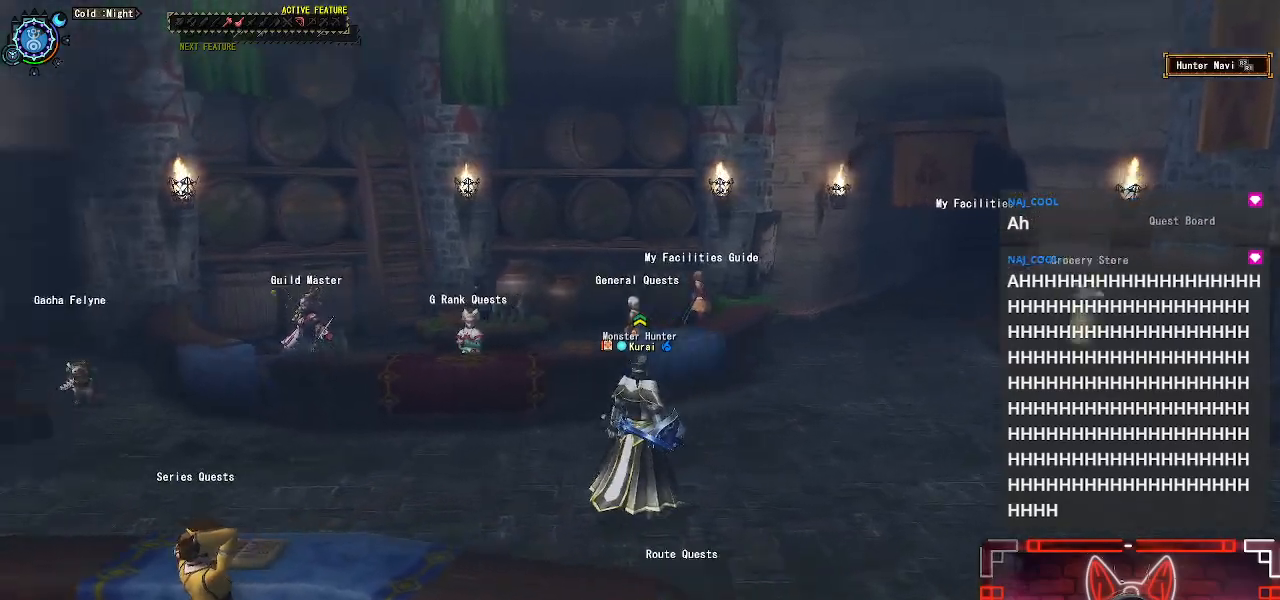
{"buttons": ["R1"], "left_stick": "up", "right_stick": "center", "events": [[67, "R1", "down"], [300, "right_stick", "center"]]}
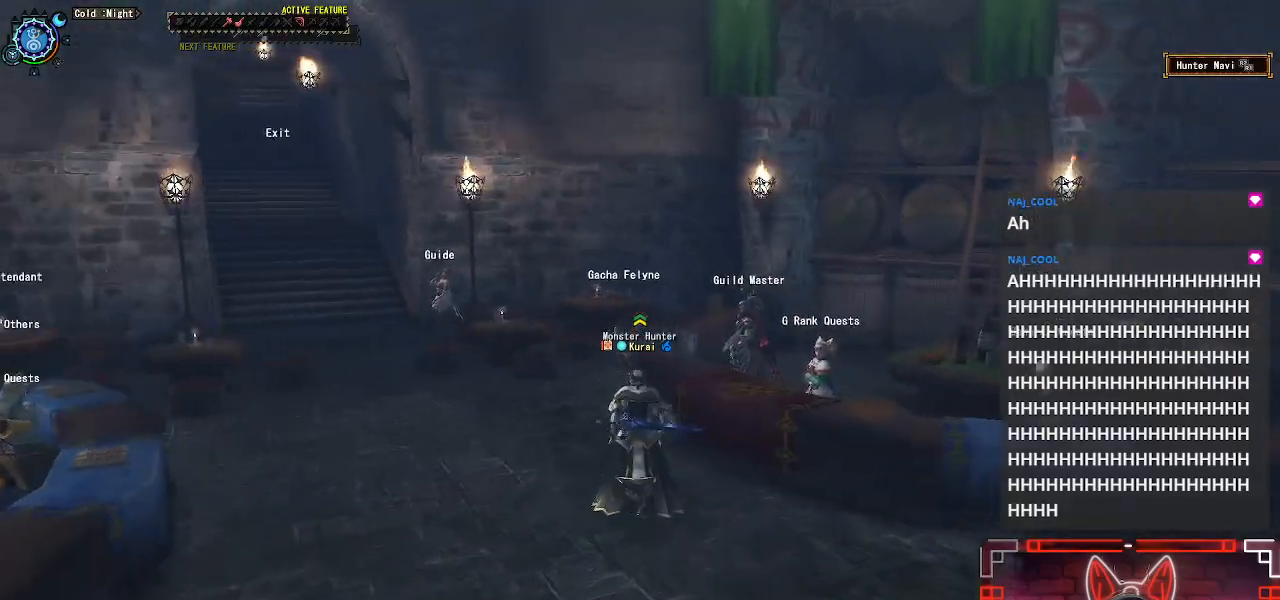
{"buttons": [], "left_stick": "center", "right_stick": "center", "events": [[233, "R1", "up"], [317, "right_stick", "left"], [333, "left_stick", "up-left"], [433, "left_stick", "center"], [500, "right_stick", "center"]]}
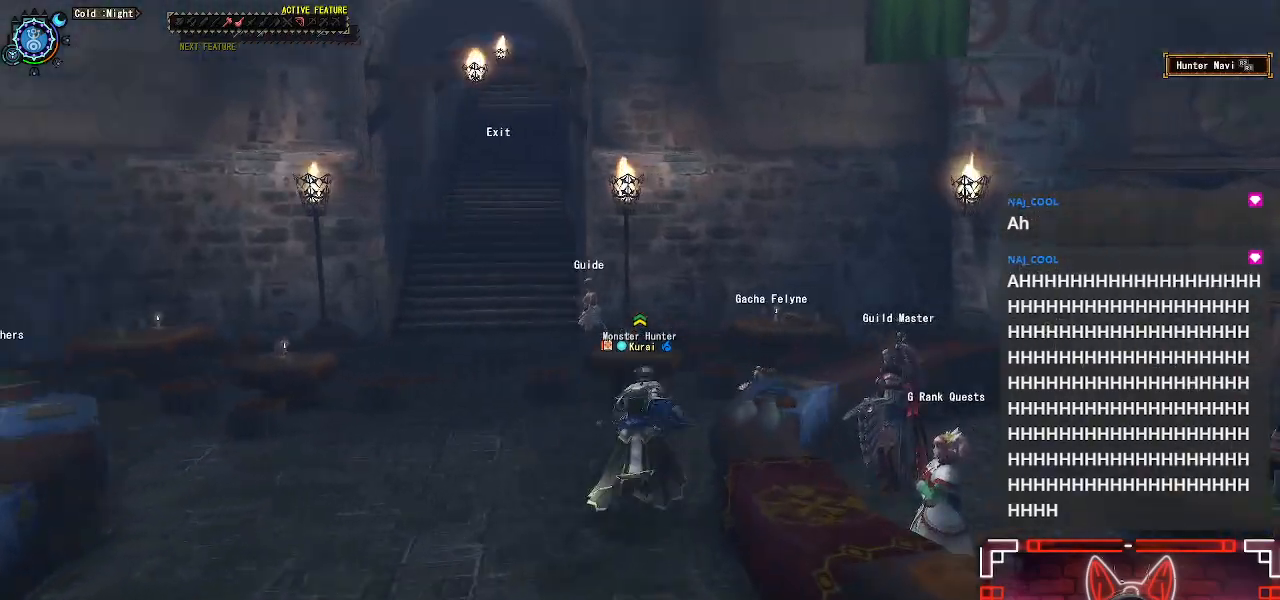
{"buttons": [], "left_stick": "center", "right_stick": "left", "events": [[467, "right_stick", "left"]]}
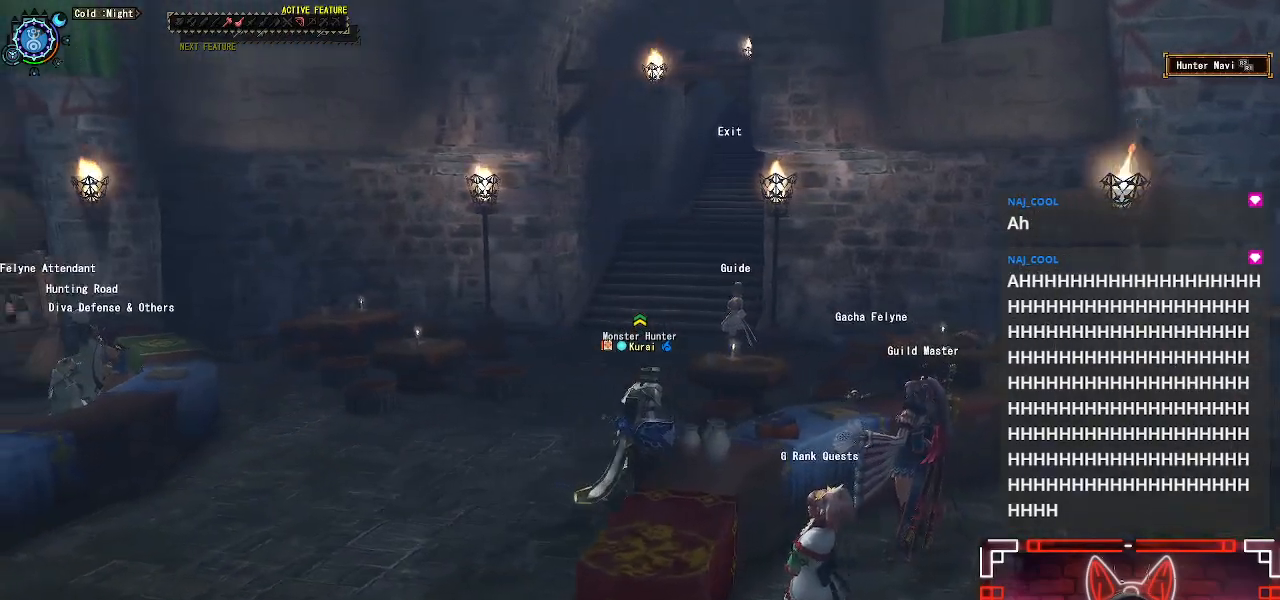
{"buttons": ["R1"], "left_stick": "left", "right_stick": "center", "events": [[50, "left_stick", "left"], [183, "R1", "down"], [417, "right_stick", "center"]]}
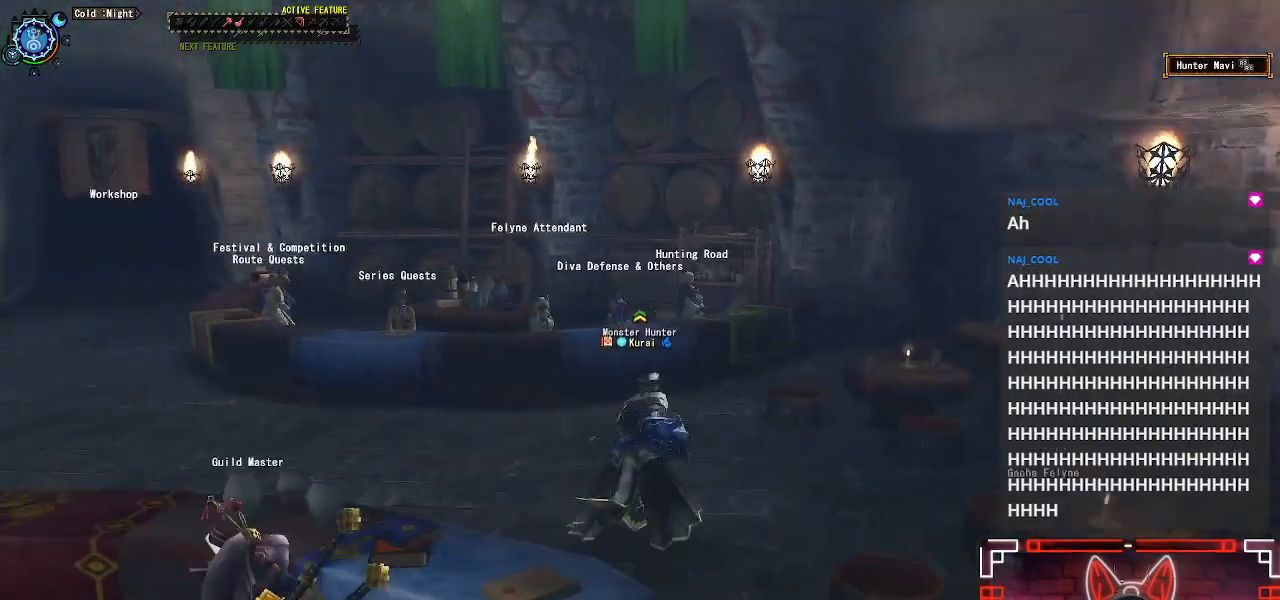
{"buttons": ["R1"], "left_stick": "up-left", "right_stick": "center", "events": [[217, "right_stick", "left"], [400, "right_stick", "center"], [467, "left_stick", "up-left"]]}
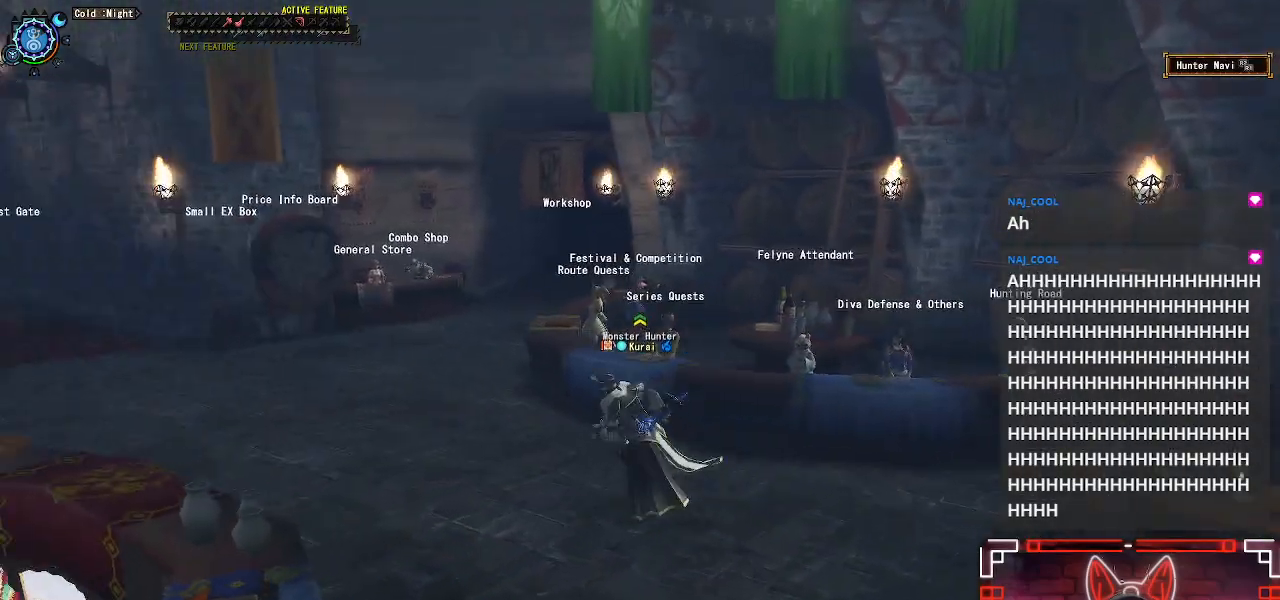
{"buttons": [], "left_stick": "up", "right_stick": "center", "events": [[133, "R1", "up"], [450, "left_stick", "up"]]}
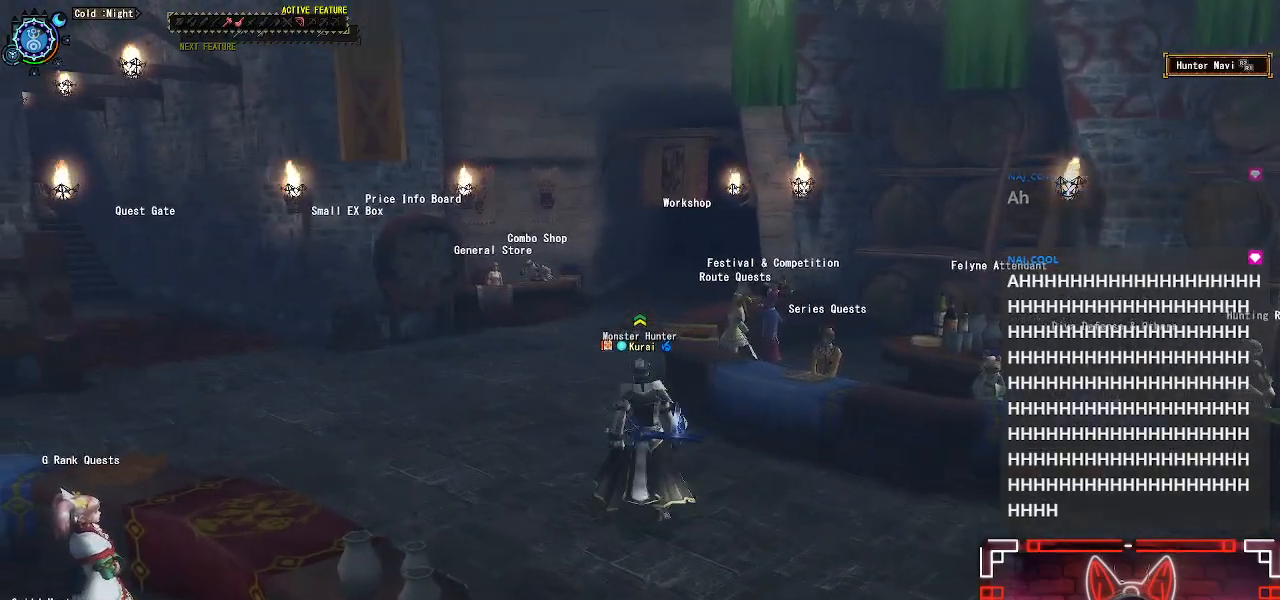
{"buttons": ["R1"], "left_stick": "up", "right_stick": "center", "events": [[83, "R1", "down"]]}
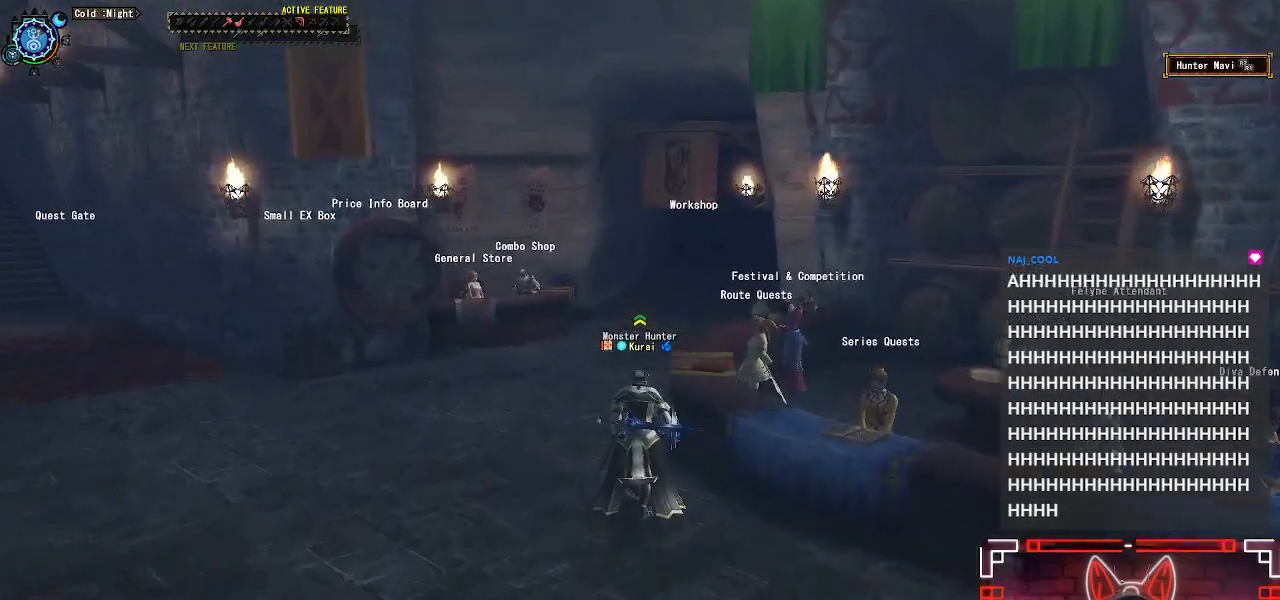
{"buttons": ["R1"], "left_stick": "up", "right_stick": "center", "events": []}
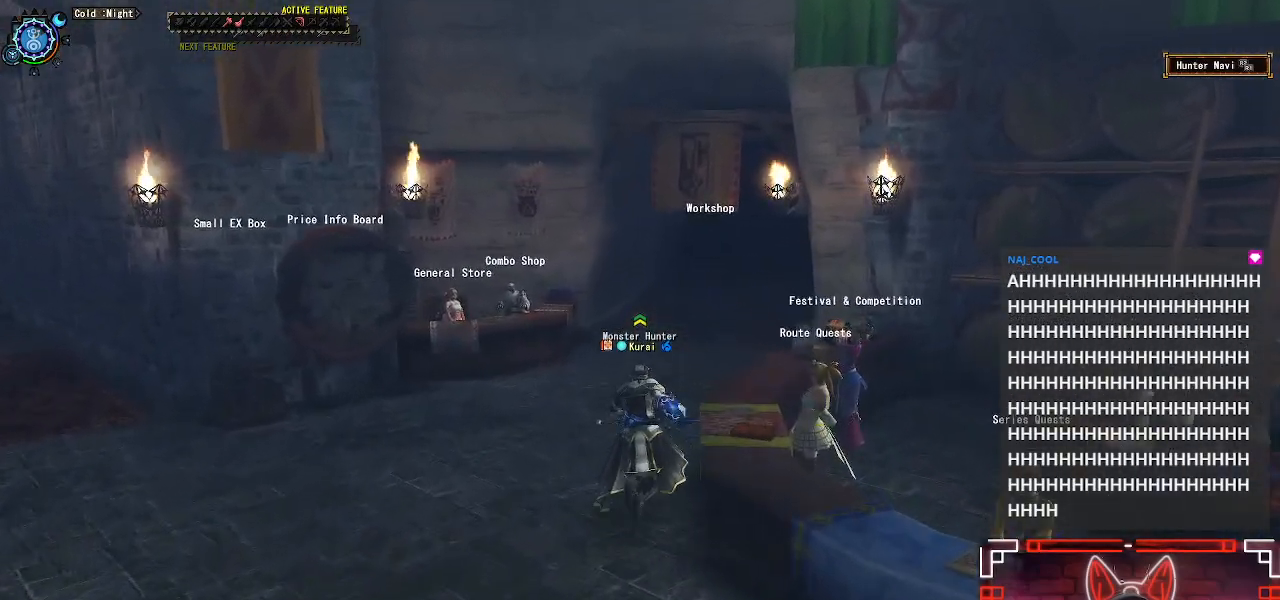
{"buttons": ["R1"], "left_stick": "up", "right_stick": "center", "events": []}
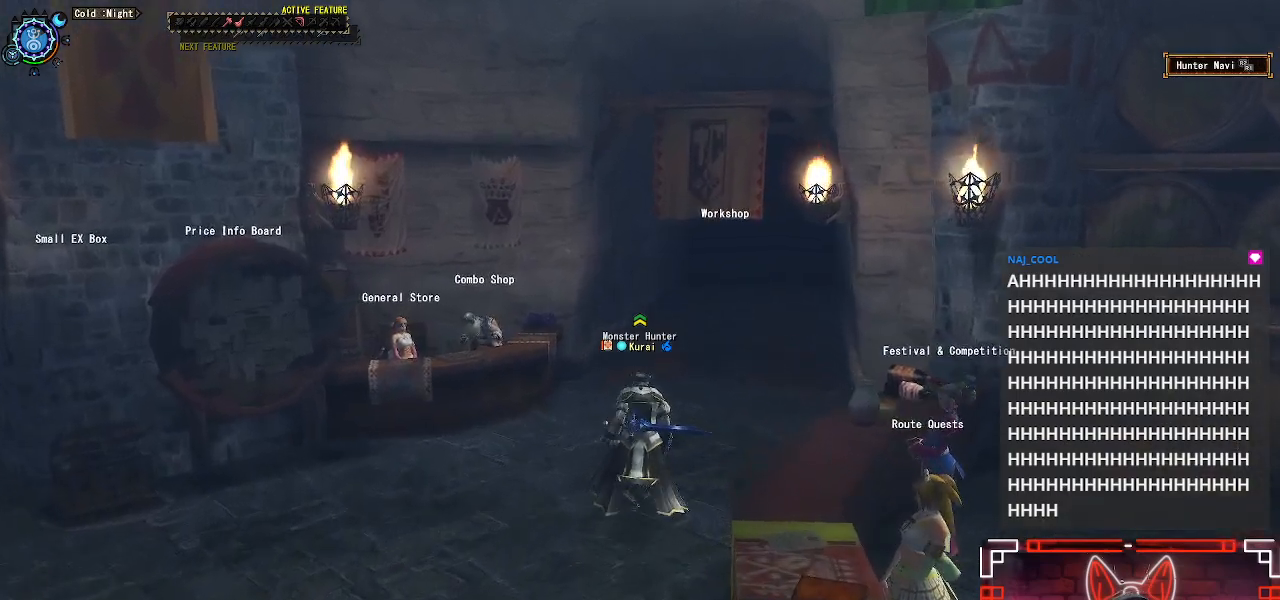
{"buttons": ["B", "R1"], "left_stick": "up", "right_stick": "center", "events": [[167, "B", "down"], [333, "B", "up"], [450, "B", "down"]]}
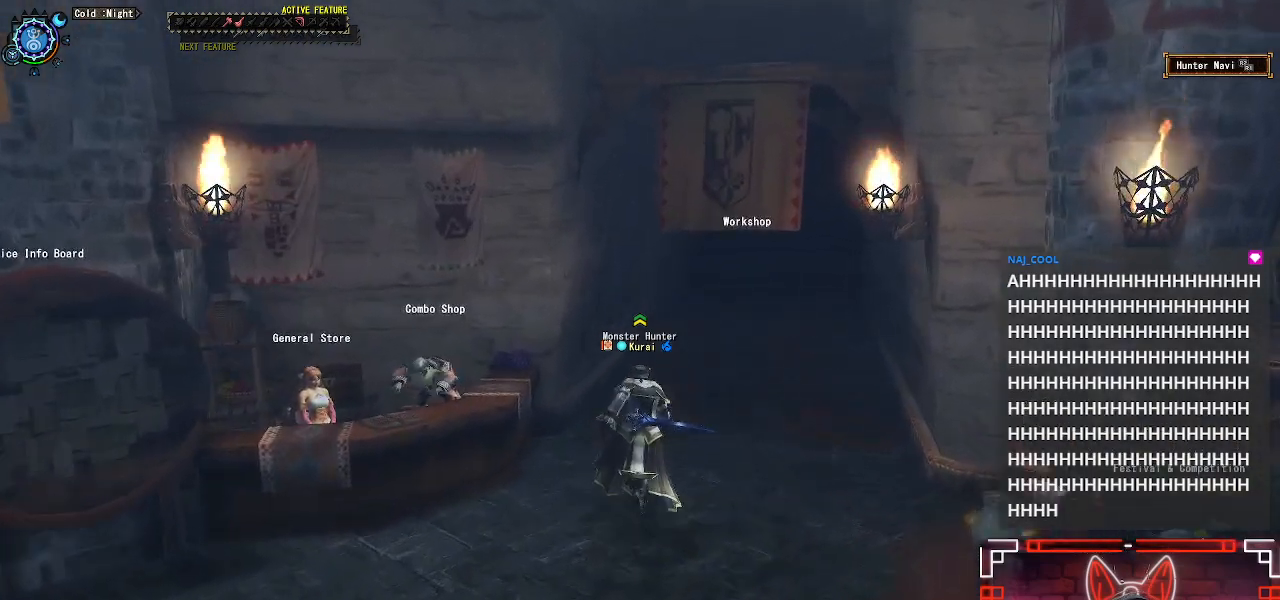
{"buttons": [], "left_stick": "up", "right_stick": "center", "events": [[83, "B", "up"], [150, "R1", "up"], [250, "B", "down"], [417, "B", "up"]]}